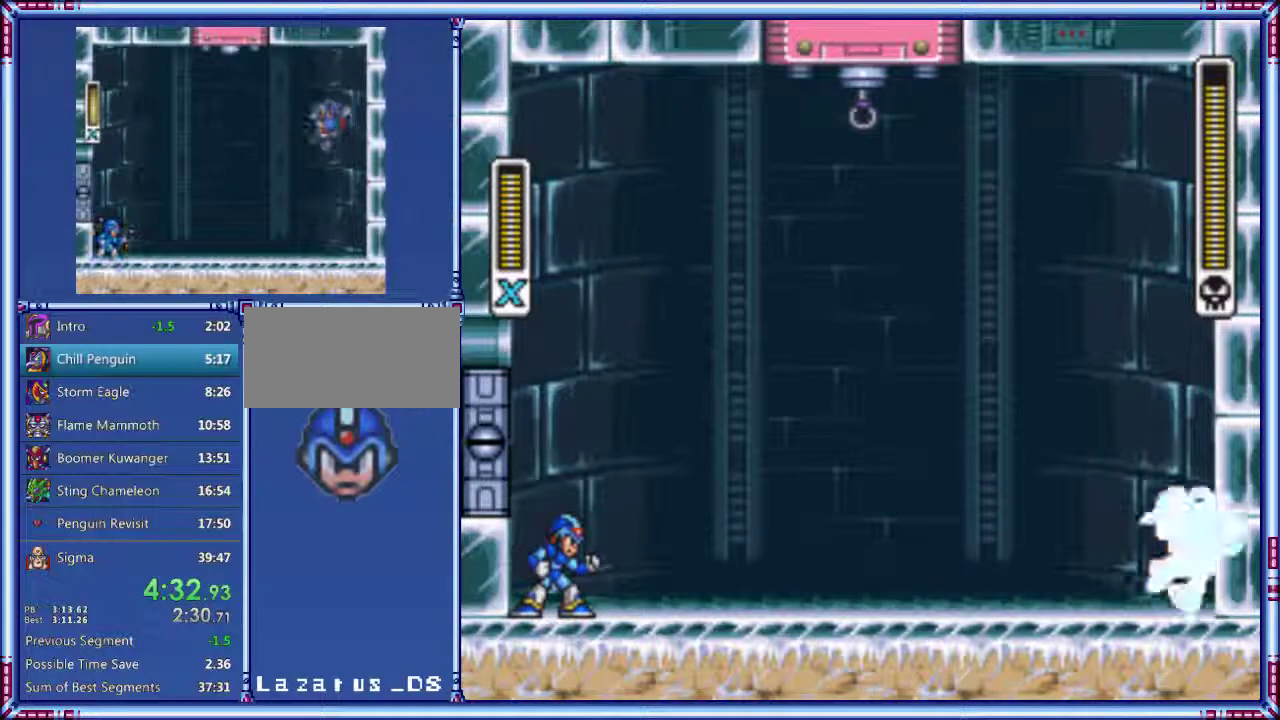
Gameplay with a controller (Nintendo layout); each line is a JSON object with the inputs held at the frame after it. "events" lists button and stick changes between this image and that frame as [ms after this image, input, new state], when the widget could be followed in between. Not read: L3 R3.
{"buttons": ["A", "B", "Y"], "events": [[380, "Y", "down"], [400, "A", "down"], [400, "B", "down"]]}
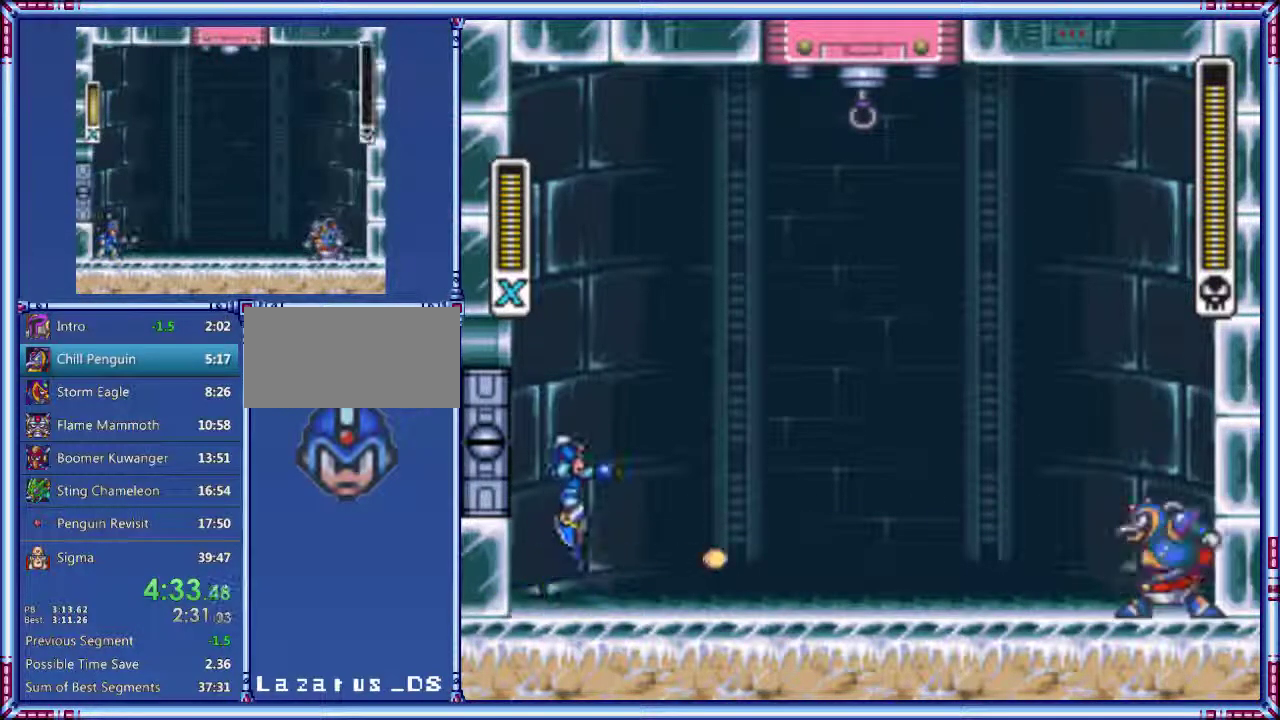
{"buttons": ["B", "Y", "DPAD_RIGHT"], "events": [[160, "DPAD_LEFT", "down"], [220, "A", "up"], [460, "DPAD_LEFT", "up"], [480, "DPAD_RIGHT", "down"]]}
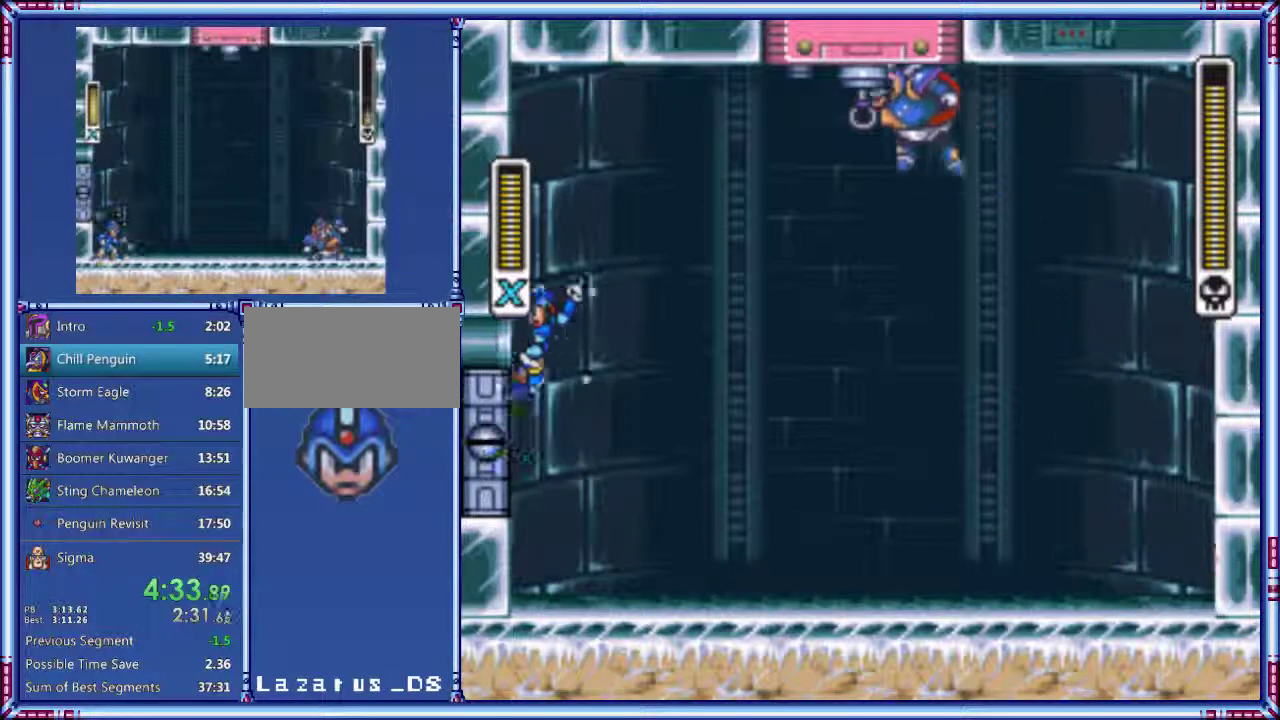
{"buttons": ["Y"], "events": [[220, "Y", "up"], [240, "B", "up"], [240, "DPAD_RIGHT", "up"], [280, "Y", "down"]]}
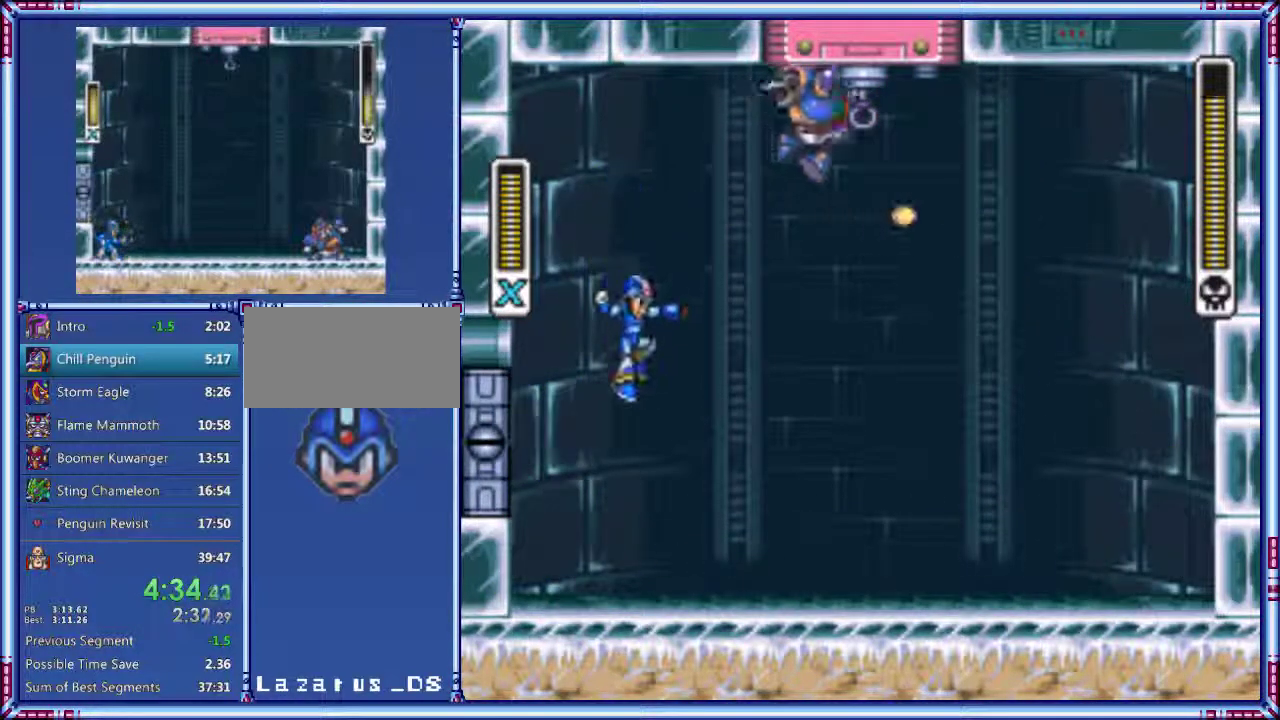
{"buttons": ["Y", "DPAD_LEFT"], "events": [[160, "DPAD_LEFT", "down"]]}
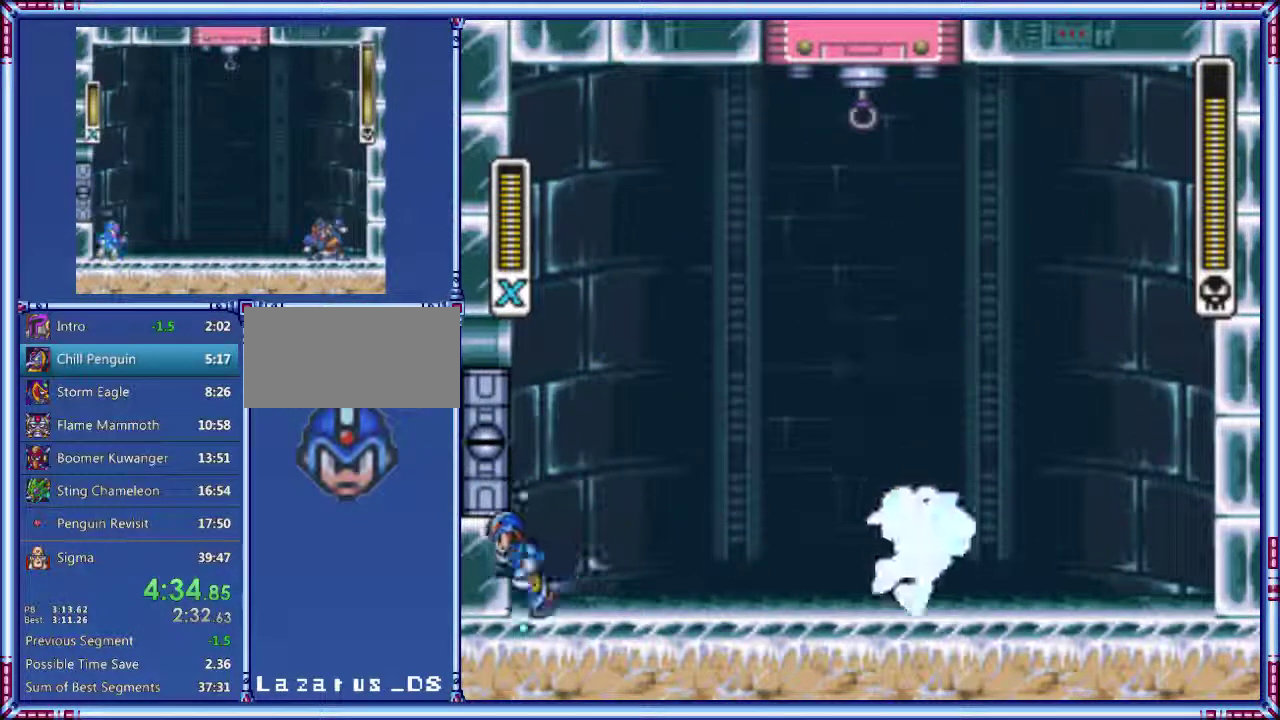
{"buttons": [], "events": [[80, "DPAD_RIGHT", "down"], [180, "DPAD_RIGHT", "up"], [200, "DPAD_LEFT", "up"], [480, "Y", "up"]]}
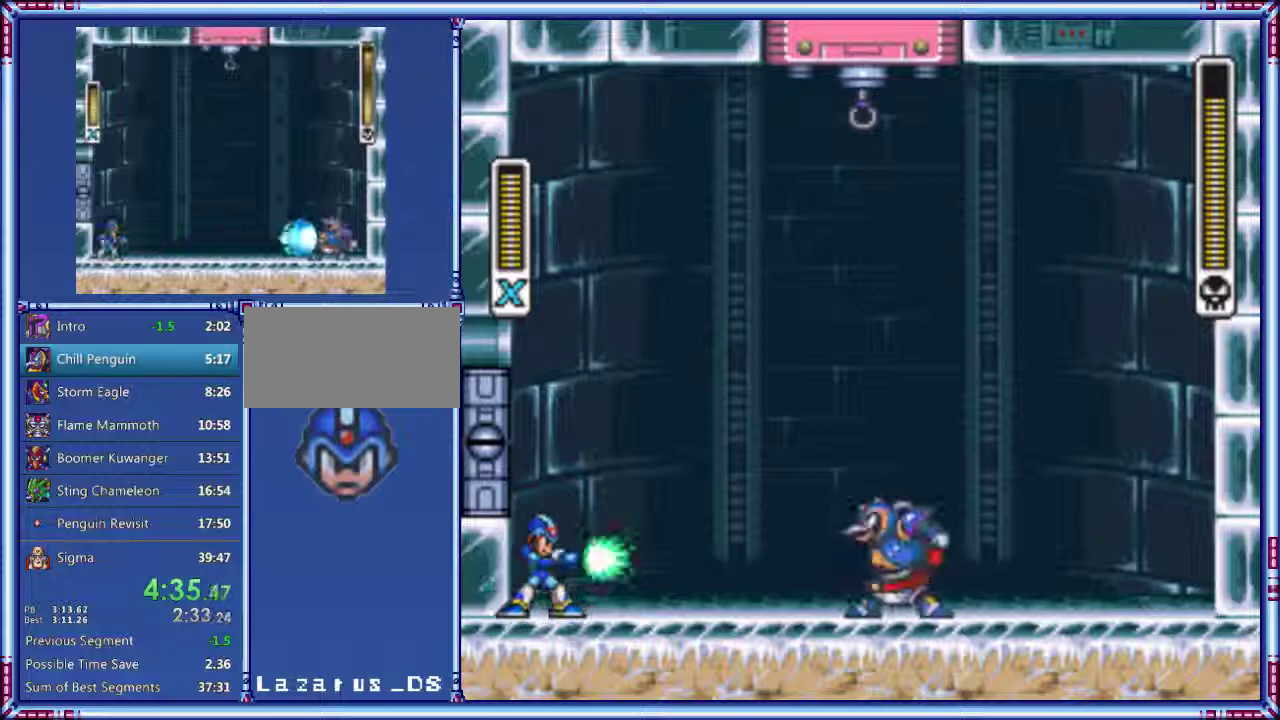
{"buttons": ["B", "Y"]}
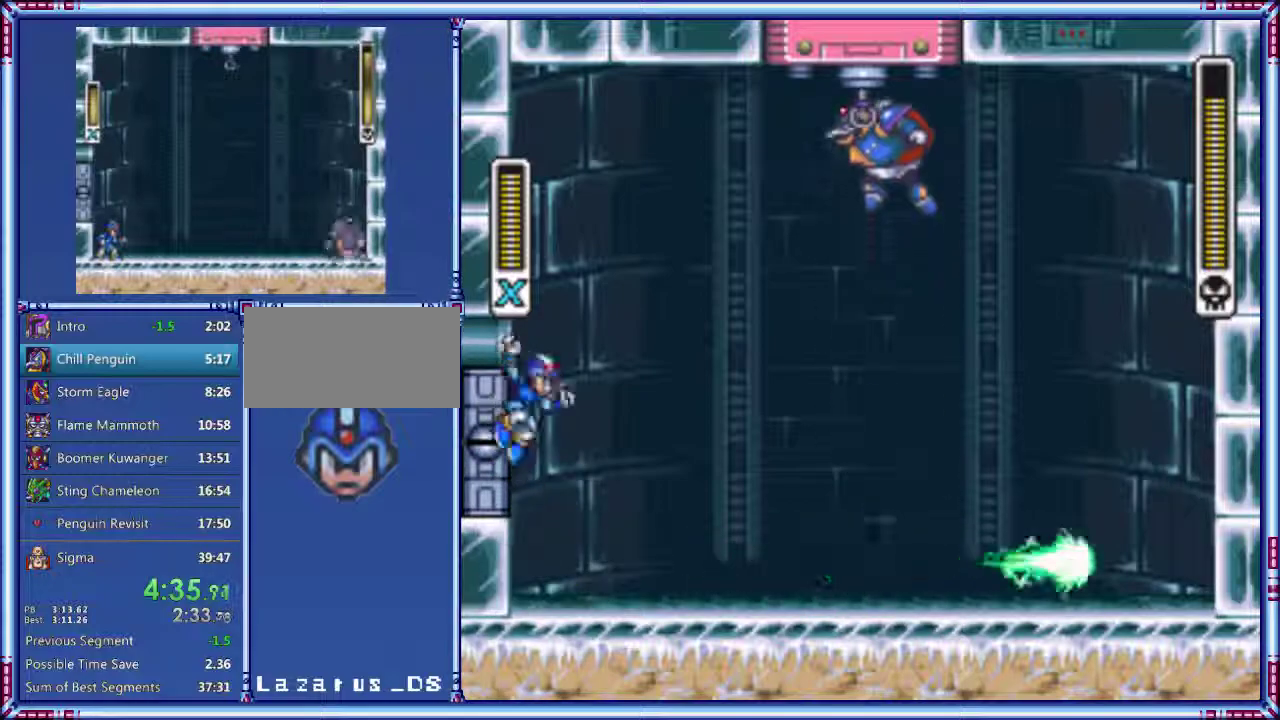
{"buttons": ["Y", "DPAD_RIGHT"], "events": [[40, "DPAD_RIGHT", "down"], [360, "B", "up"]]}
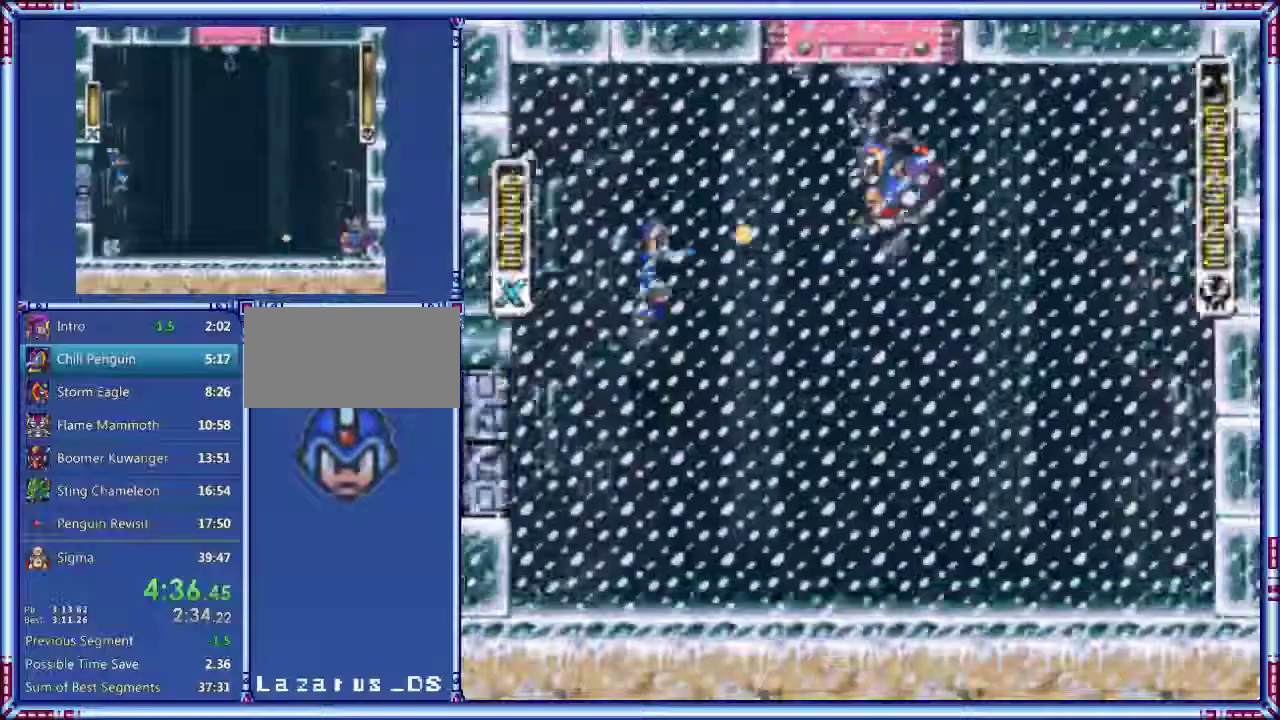
{"buttons": ["Y", "DPAD_LEFT"], "events": [[140, "DPAD_RIGHT", "up"], [220, "DPAD_LEFT", "down"]]}
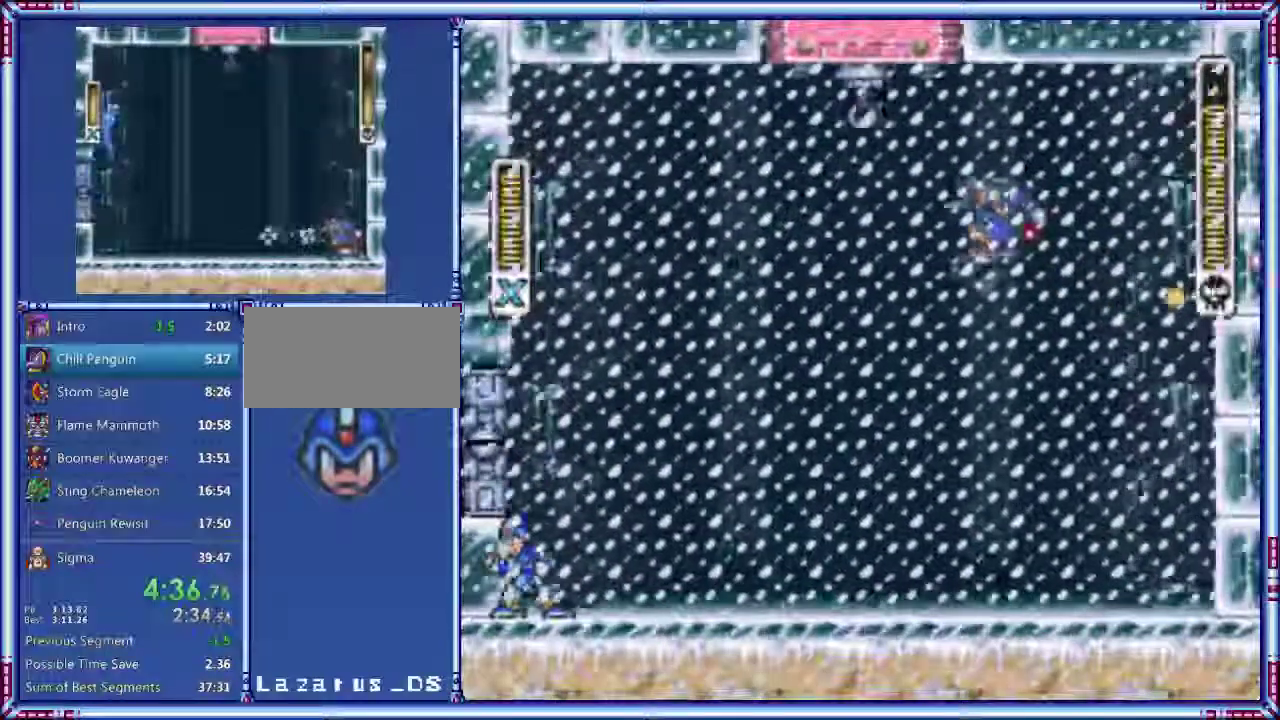
{"buttons": ["Y"], "events": [[200, "DPAD_LEFT", "up"], [240, "DPAD_RIGHT", "down"], [420, "DPAD_RIGHT", "up"]]}
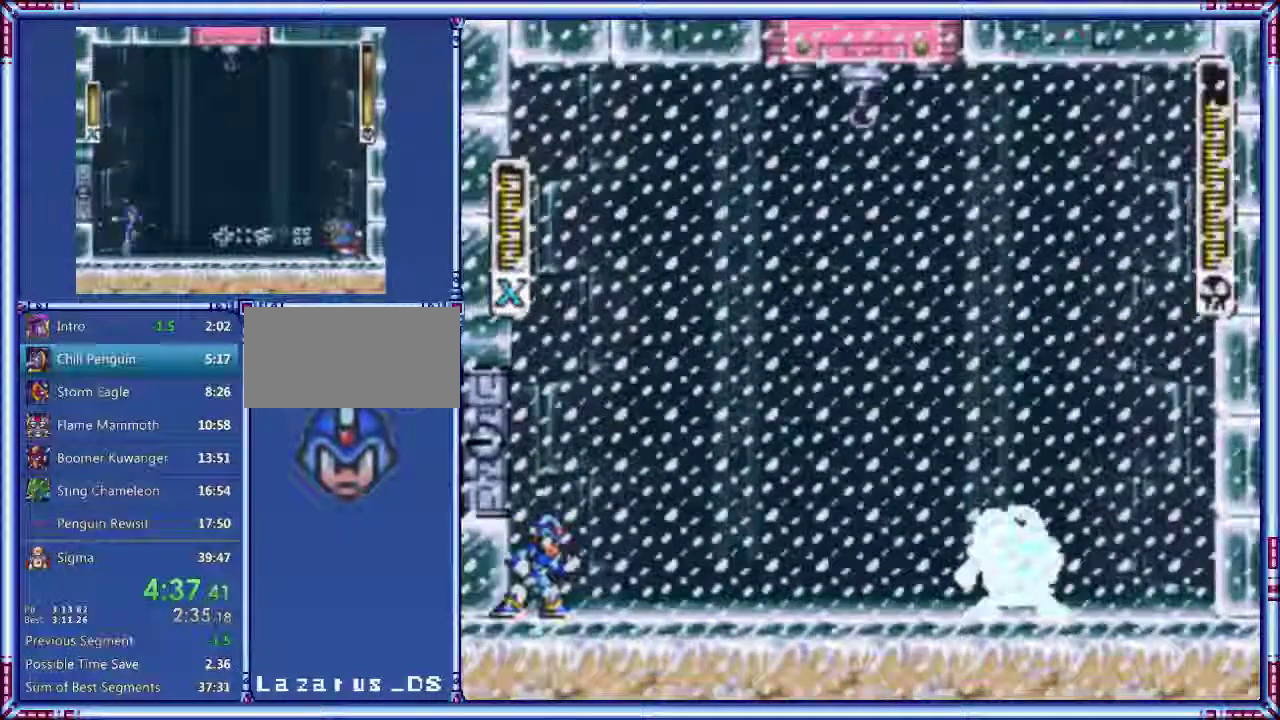
{"buttons": ["Y"], "events": []}
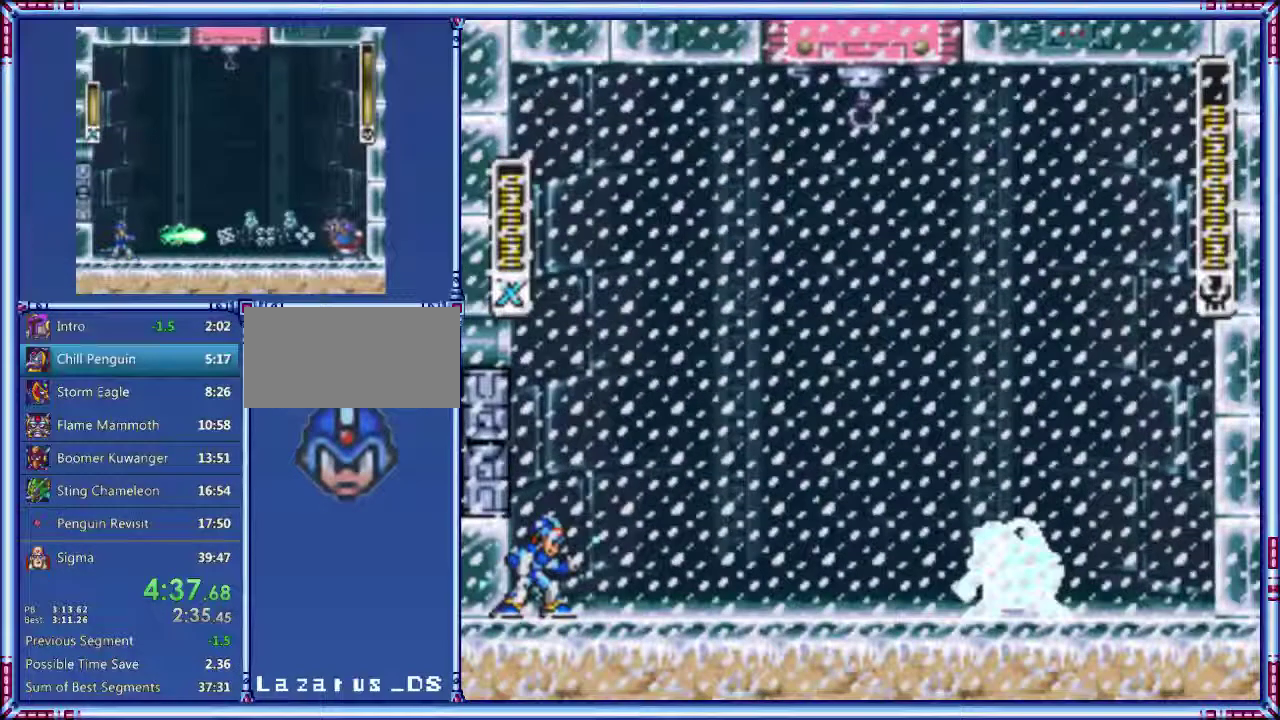
{"buttons": ["Y"], "events": []}
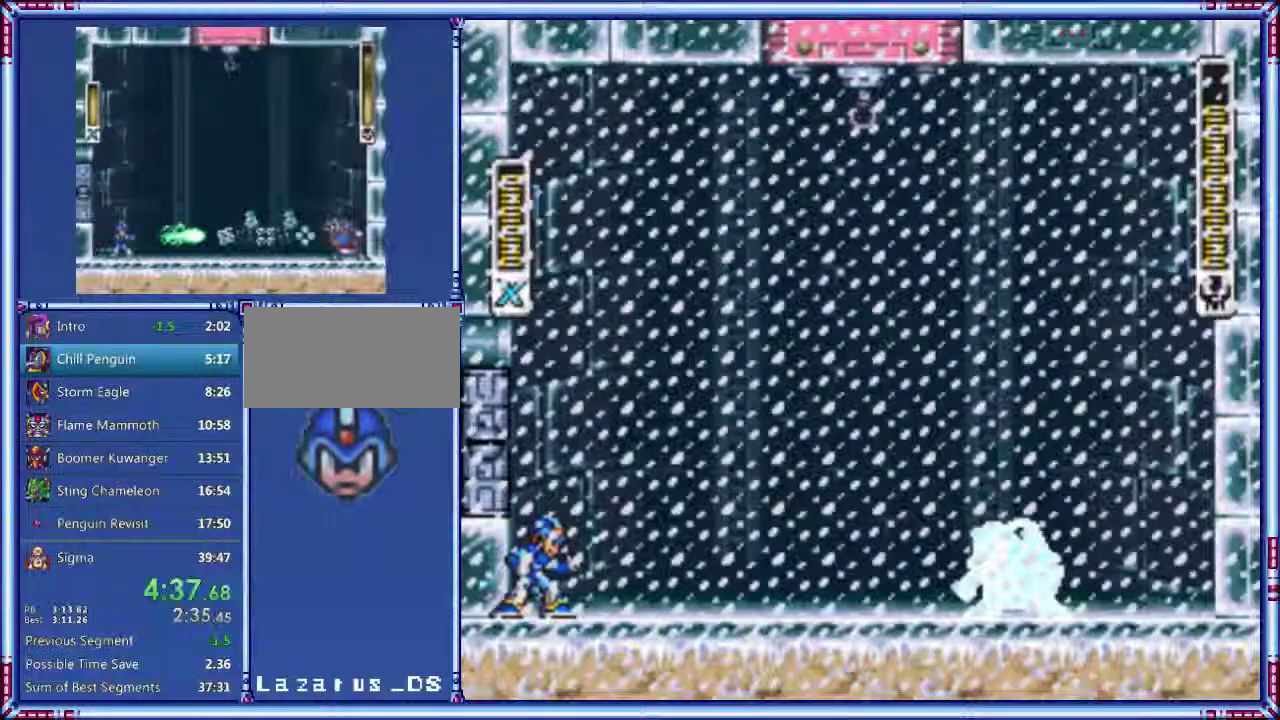
{"buttons": ["Y", "DPAD_RIGHT"], "events": [[80, "DPAD_RIGHT", "down"]]}
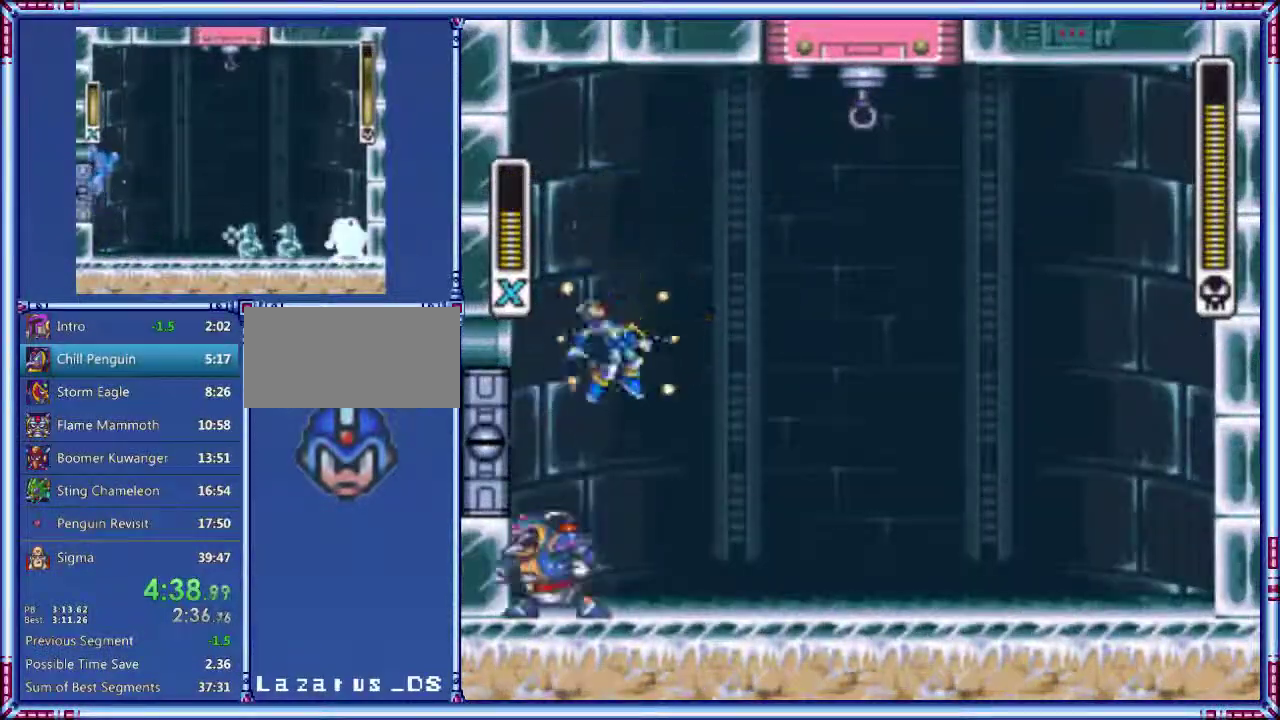
{"buttons": ["Y", "DPAD_RIGHT"], "events": [[260, "DPAD_RIGHT", "up"], [280, "DPAD_LEFT", "down"], [300, "Y", "up"], [360, "Y", "down"], [400, "DPAD_LEFT", "up"], [400, "DPAD_RIGHT", "down"]]}
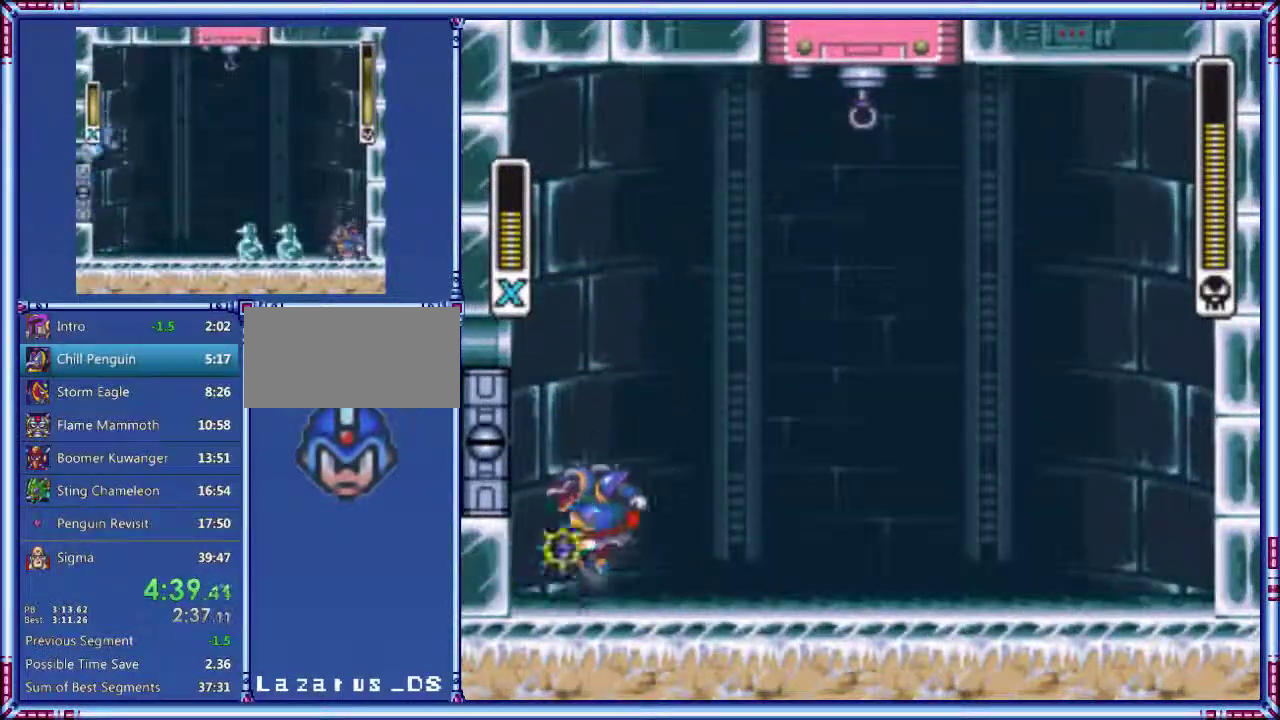
{"buttons": ["A", "Y", "DPAD_RIGHT"], "events": [[40, "A", "down"]]}
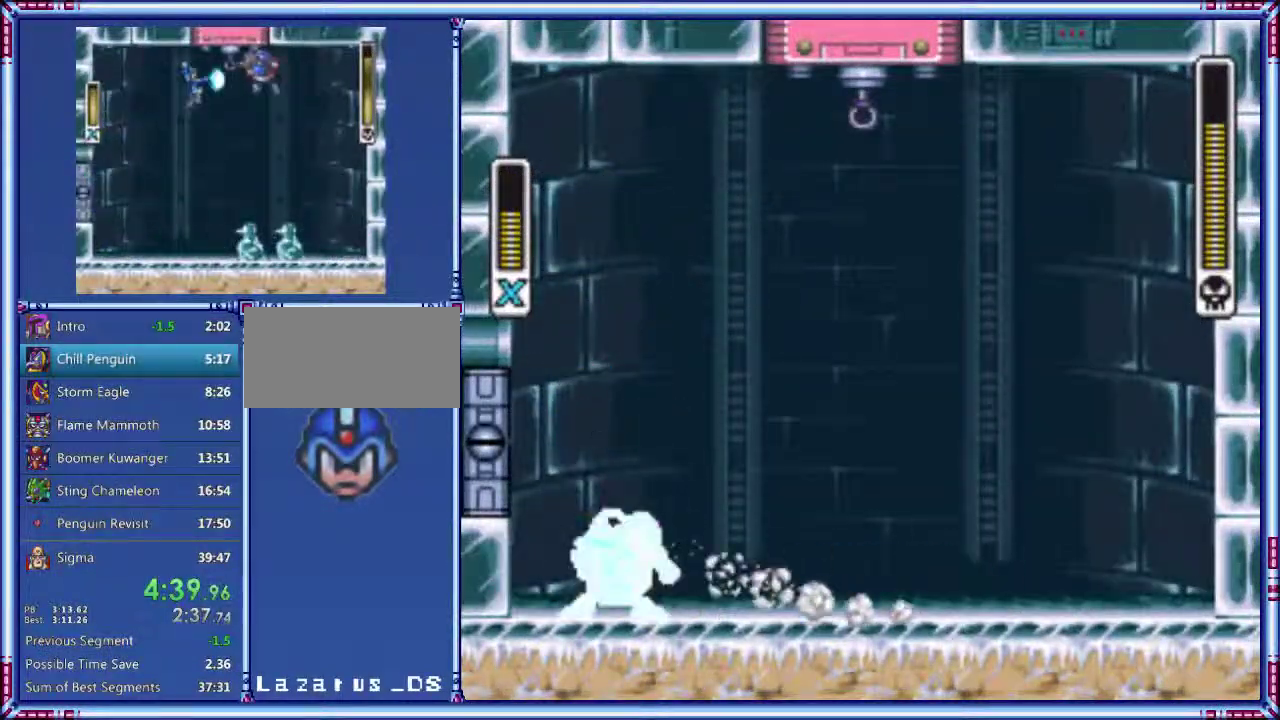
{"buttons": ["A", "B", "Y", "DPAD_RIGHT"], "events": [[60, "A", "up"], [180, "A", "down"], [340, "B", "down"]]}
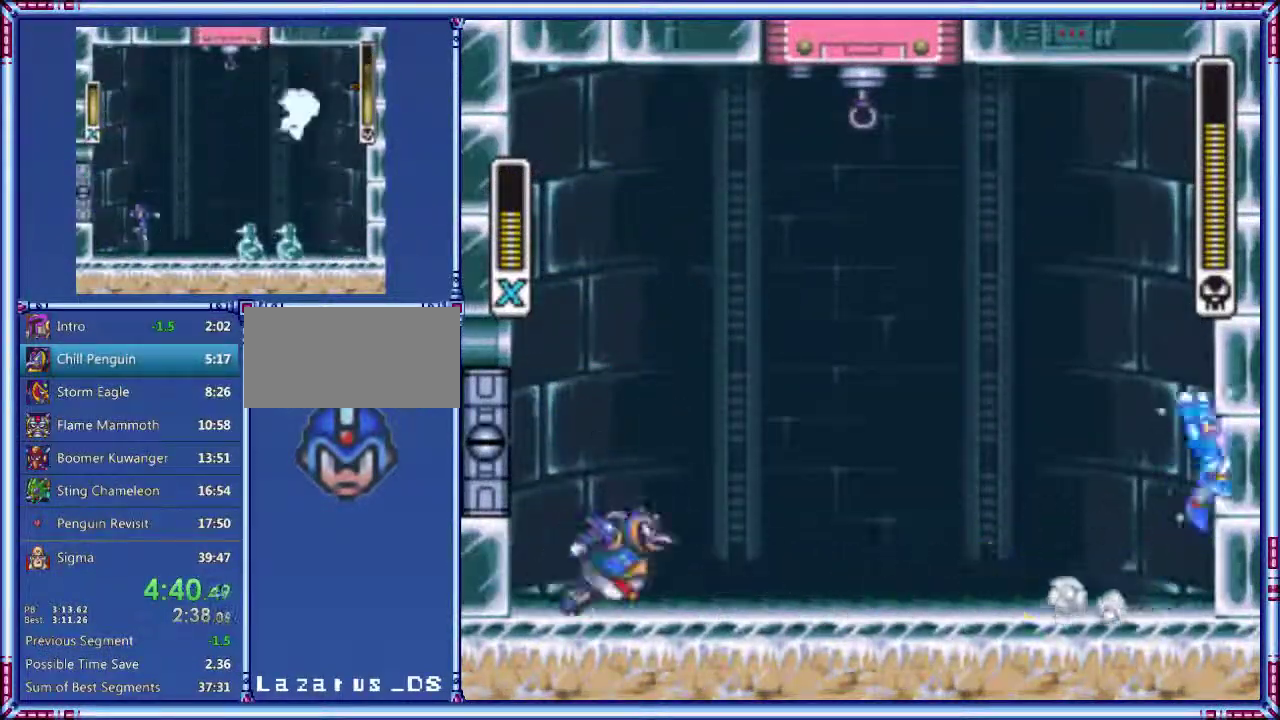
{"buttons": ["A", "B", "Y"], "events": [[100, "B", "up"], [100, "DPAD_RIGHT", "up"], [120, "A", "up"], [240, "A", "down"], [240, "B", "down"]]}
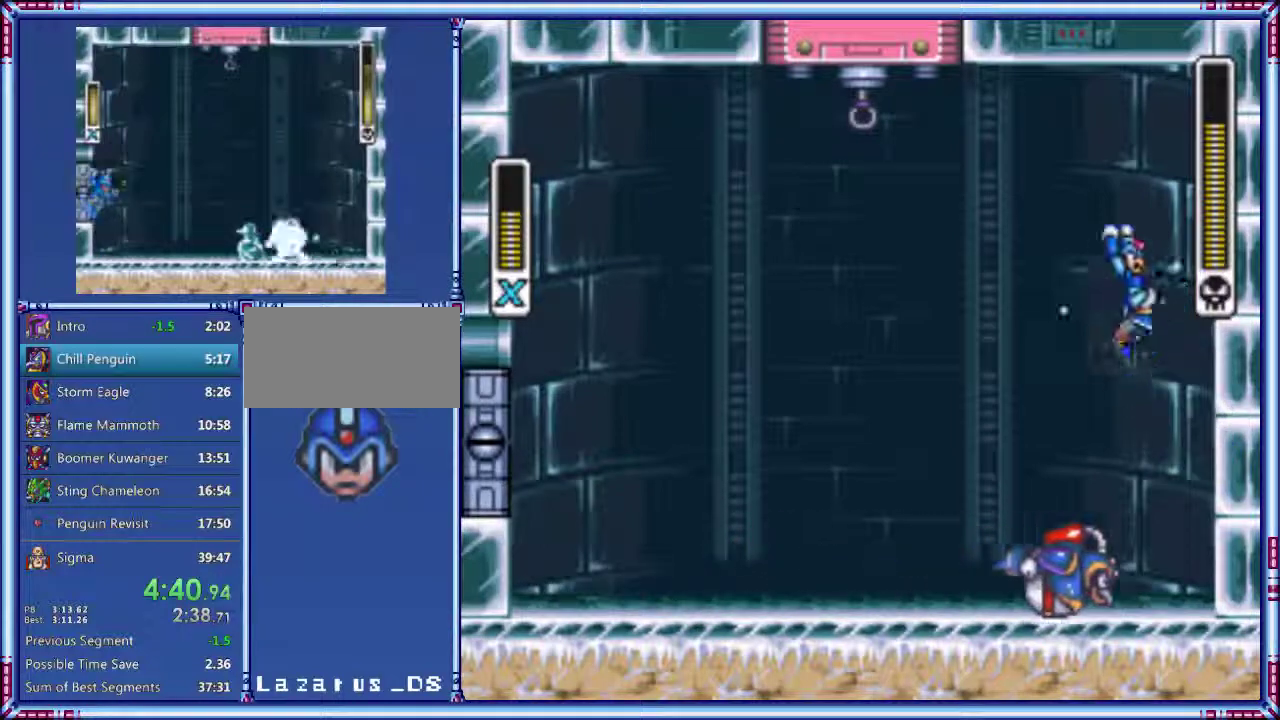
{"buttons": ["Y", "DPAD_RIGHT"], "events": [[240, "B", "up"], [260, "DPAD_RIGHT", "down"], [280, "A", "up"], [420, "DPAD_LEFT", "down"], [480, "DPAD_LEFT", "up"]]}
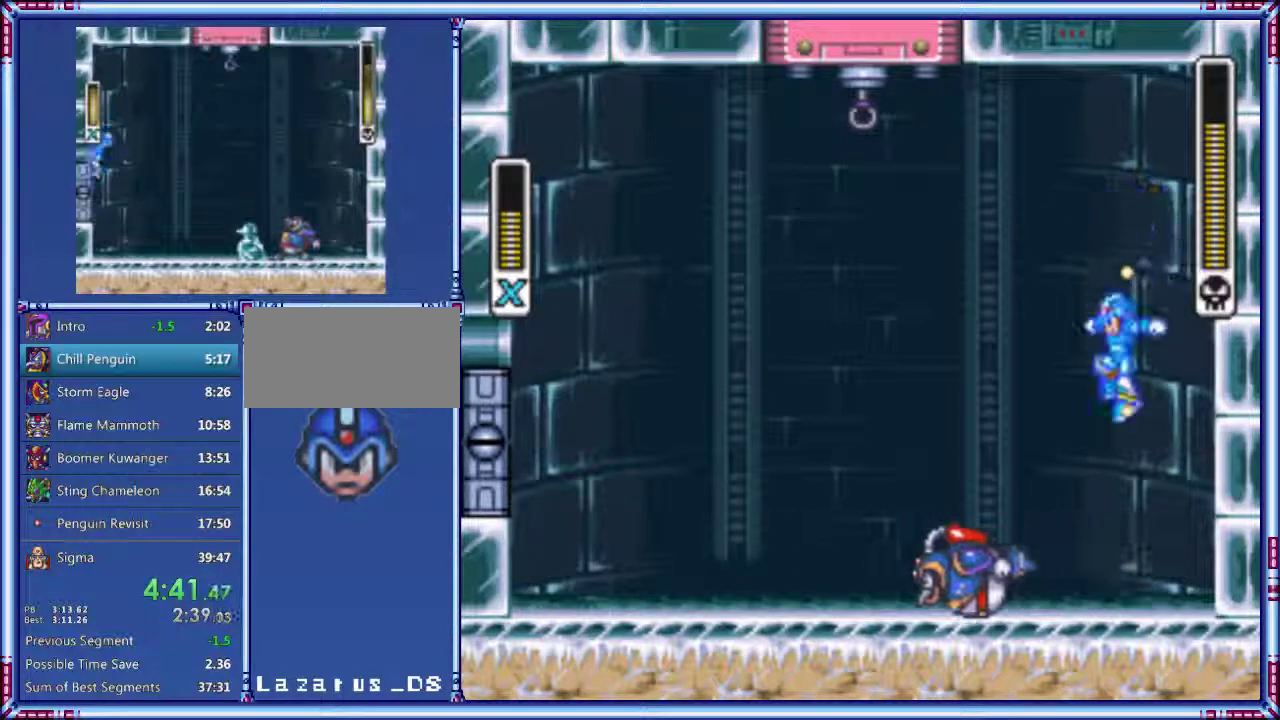
{"buttons": ["Y"], "events": [[100, "DPAD_RIGHT", "up"]]}
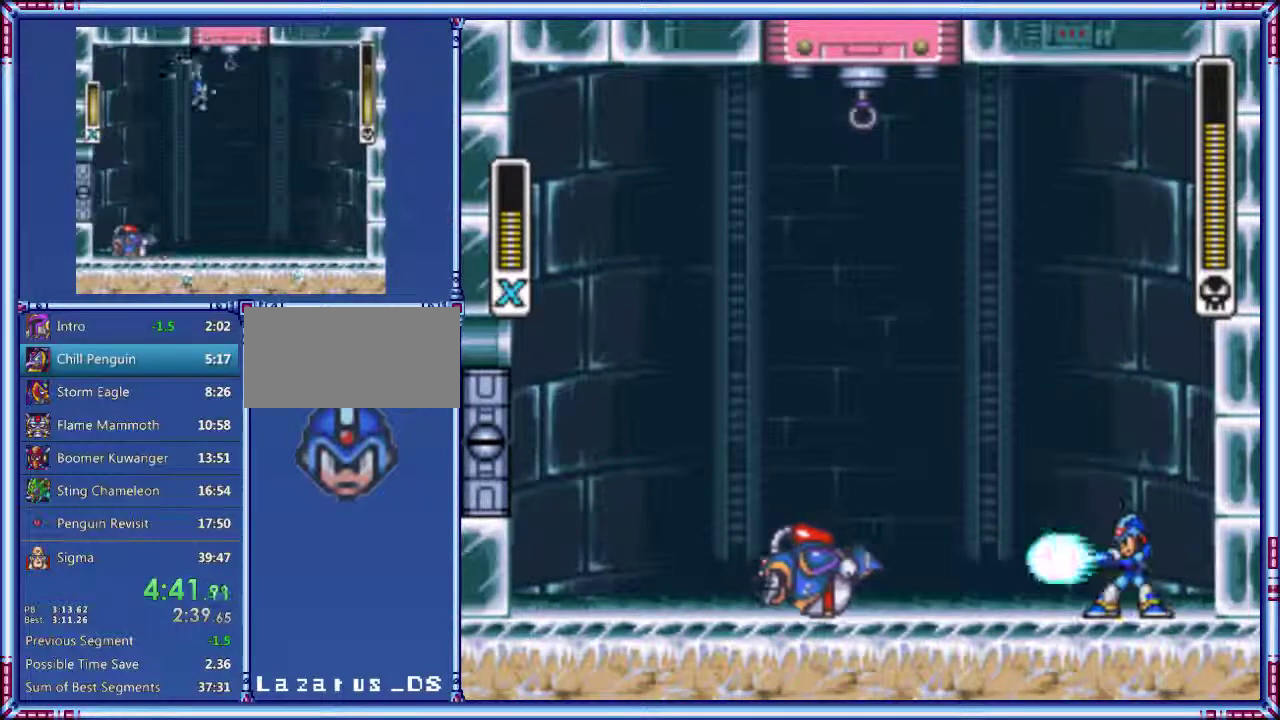
{"buttons": ["Y", "DPAD_RIGHT"], "events": [[360, "DPAD_RIGHT", "down"]]}
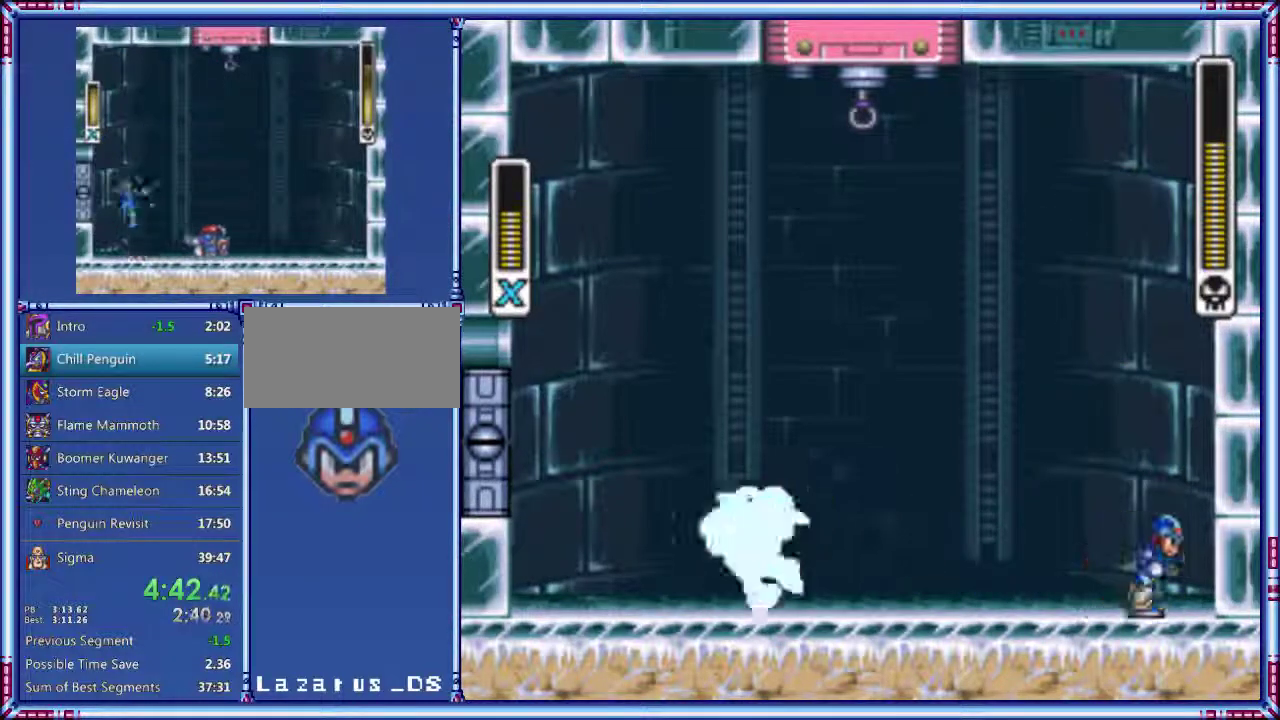
{"buttons": ["B", "Y", "DPAD_RIGHT"], "events": [[360, "B", "down"]]}